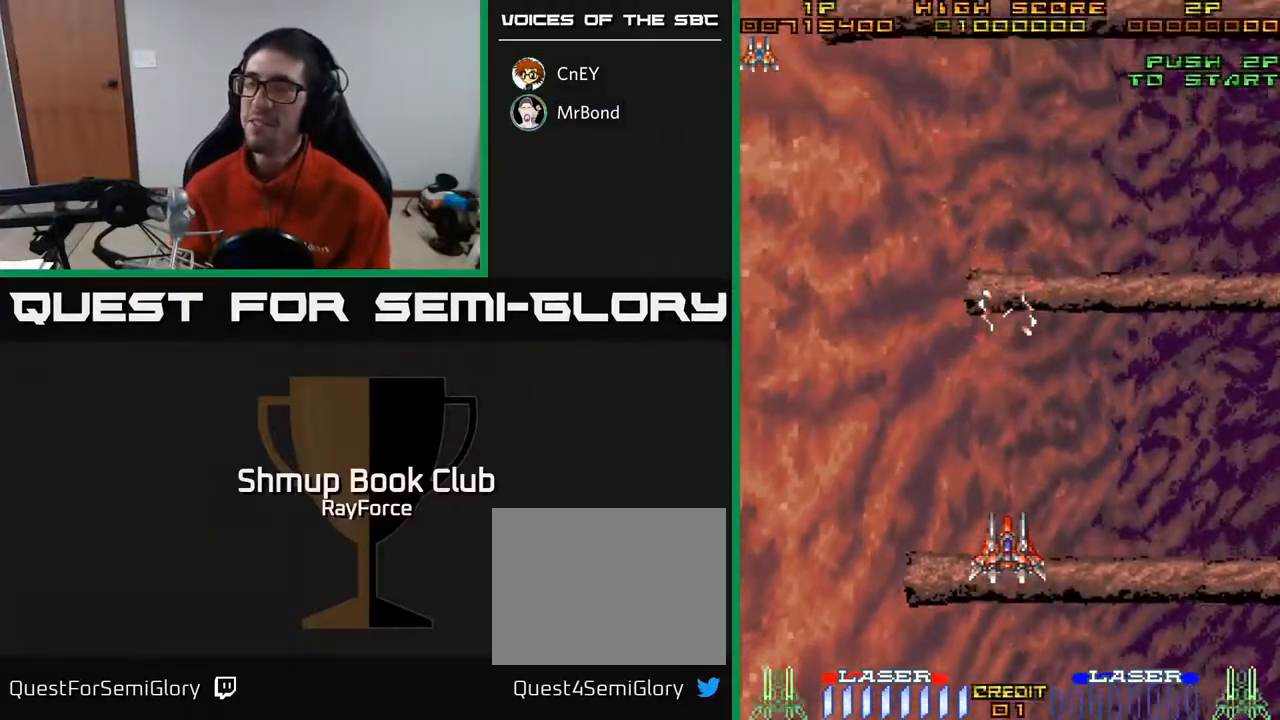
Gameplay with a controller (Xbox layout); each line is a JSON object with the inputs held at the frame after it. "events" lists button and stick changes between this image and that frame as [ms after this image, input, new state], when the widget could be followed in between. Not read: left_stick.
{"buttons": [], "right_stick": "center", "events": []}
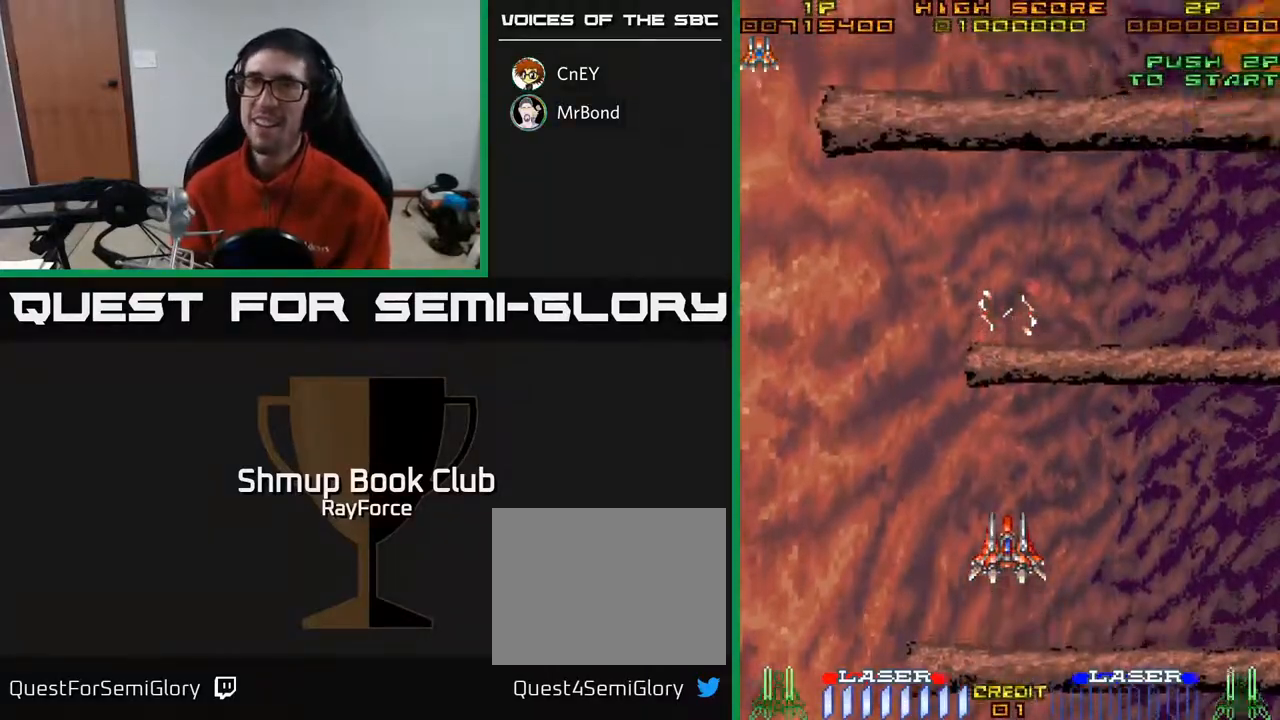
{"buttons": ["A", "DPAD_RIGHT"], "right_stick": "center", "events": [[17, "A", "down"], [67, "DPAD_DOWN", "down"], [300, "DPAD_RIGHT", "down"], [467, "DPAD_DOWN", "up"]]}
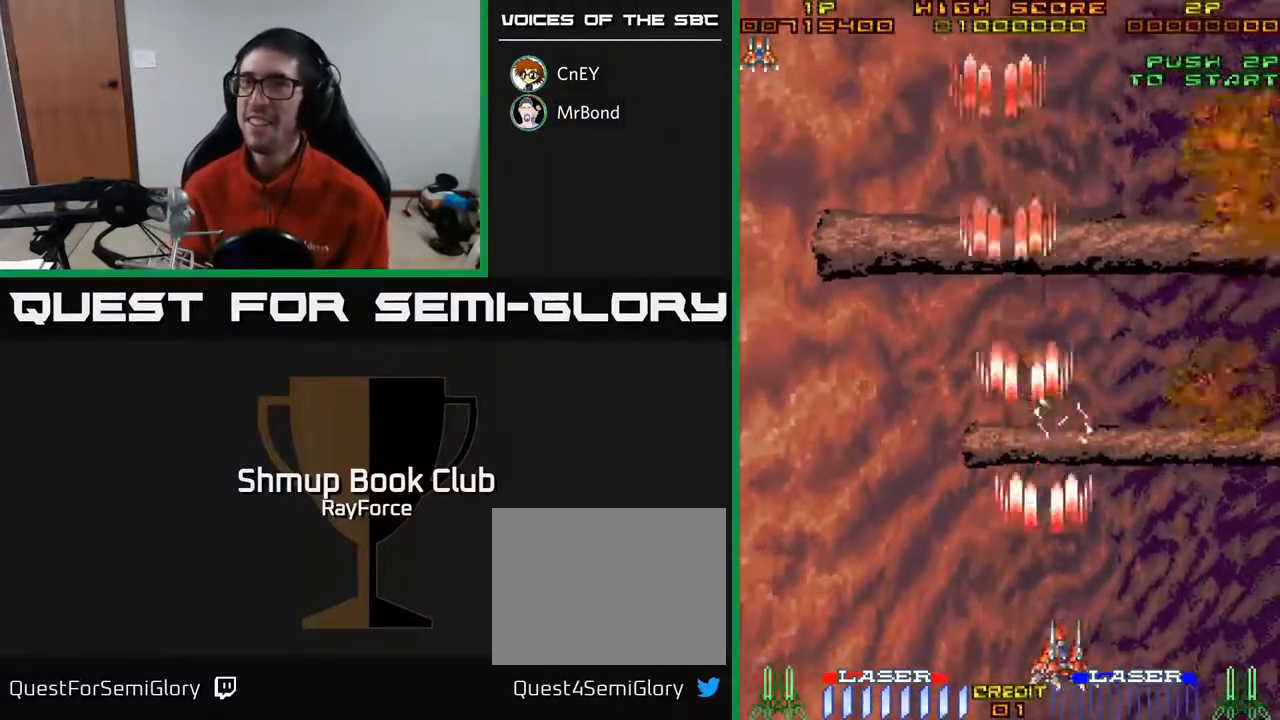
{"buttons": ["A"], "right_stick": "center", "events": [[50, "DPAD_RIGHT", "up"]]}
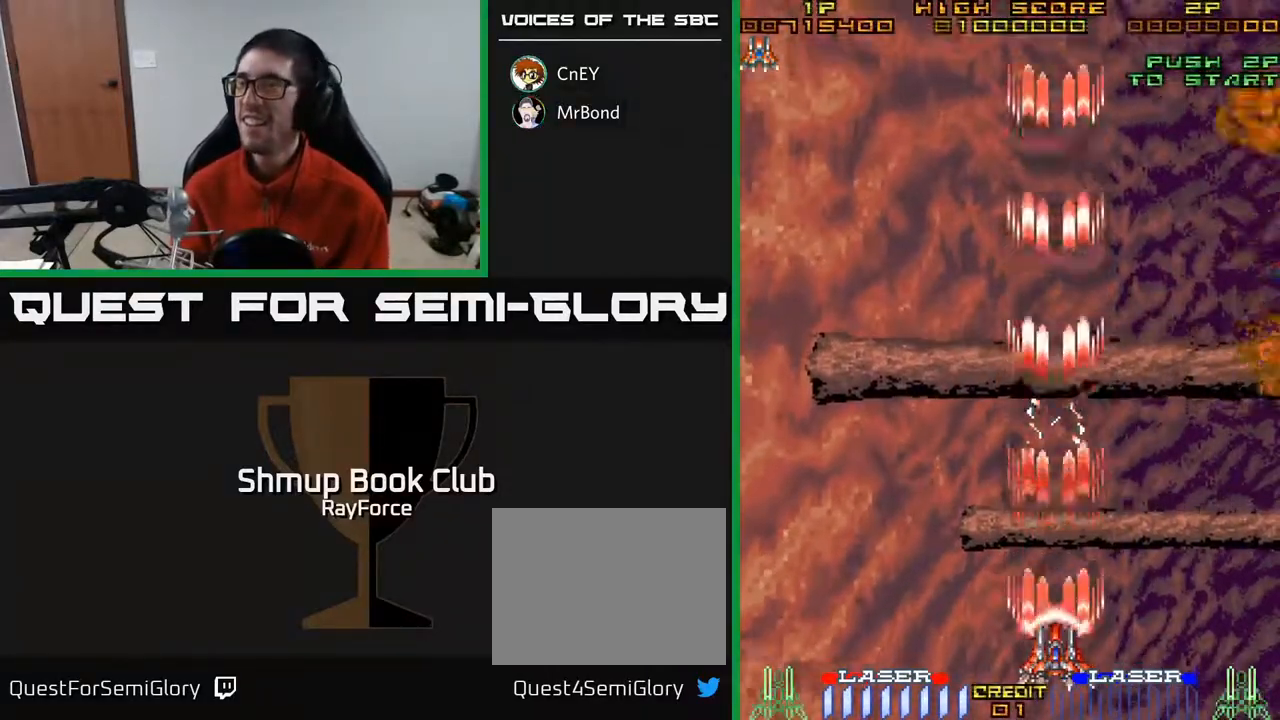
{"buttons": ["A"], "right_stick": "center", "events": []}
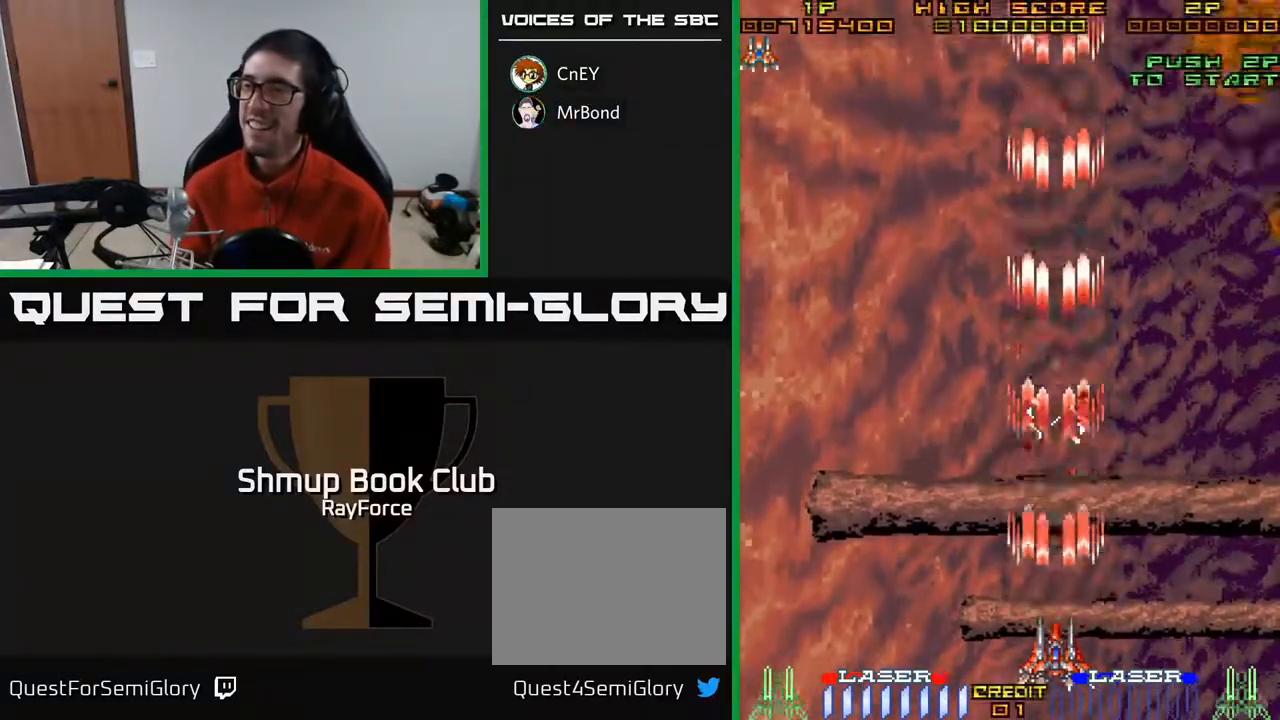
{"buttons": ["A"], "right_stick": "center", "events": []}
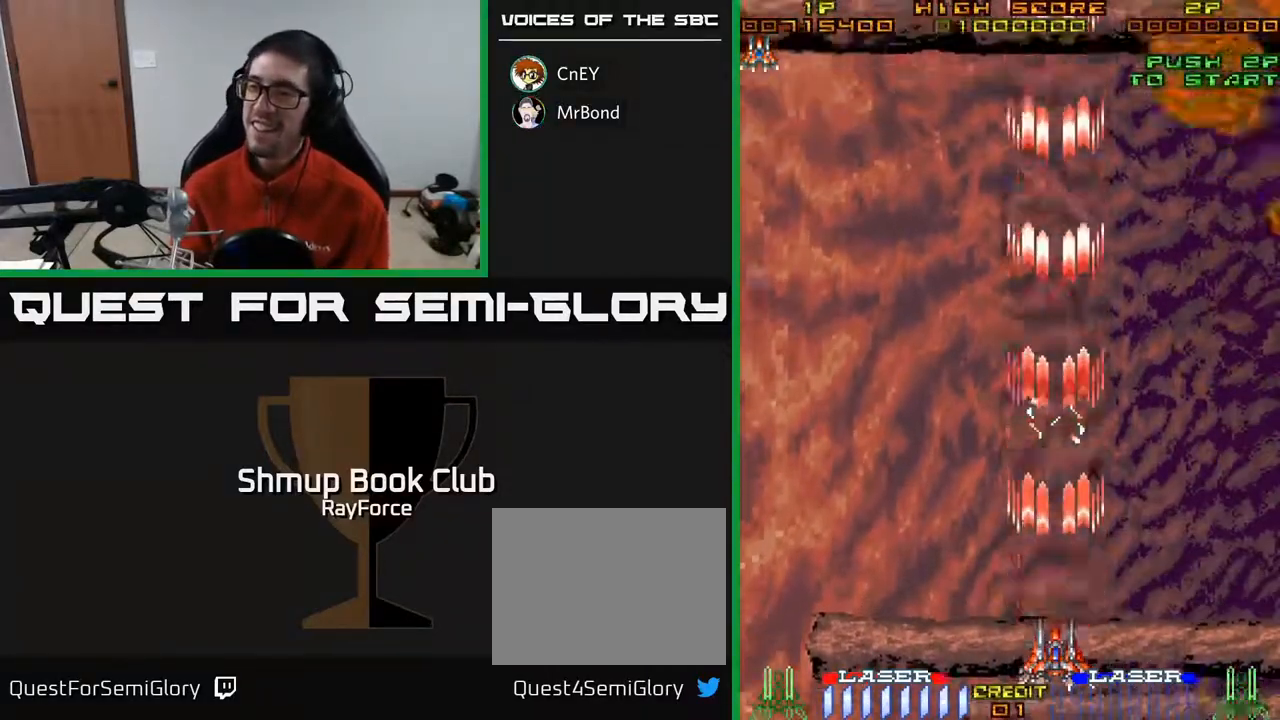
{"buttons": ["A"], "right_stick": "center", "events": []}
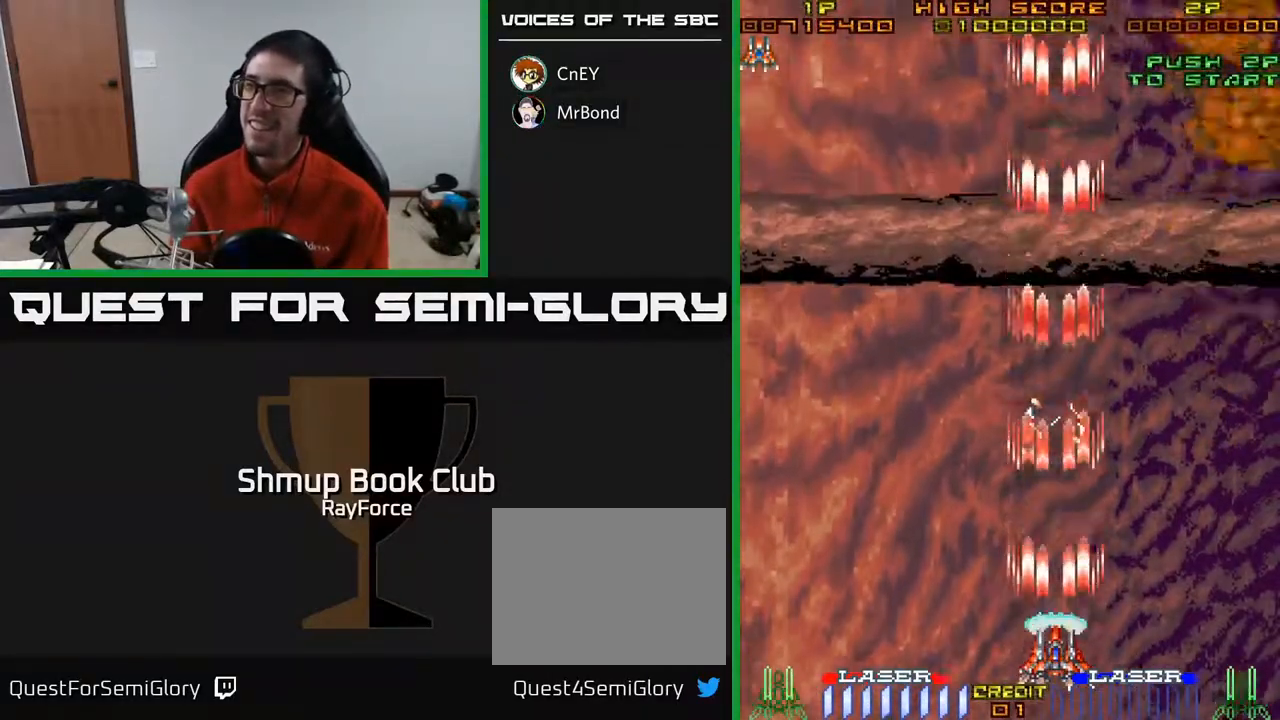
{"buttons": ["A"], "right_stick": "center", "events": []}
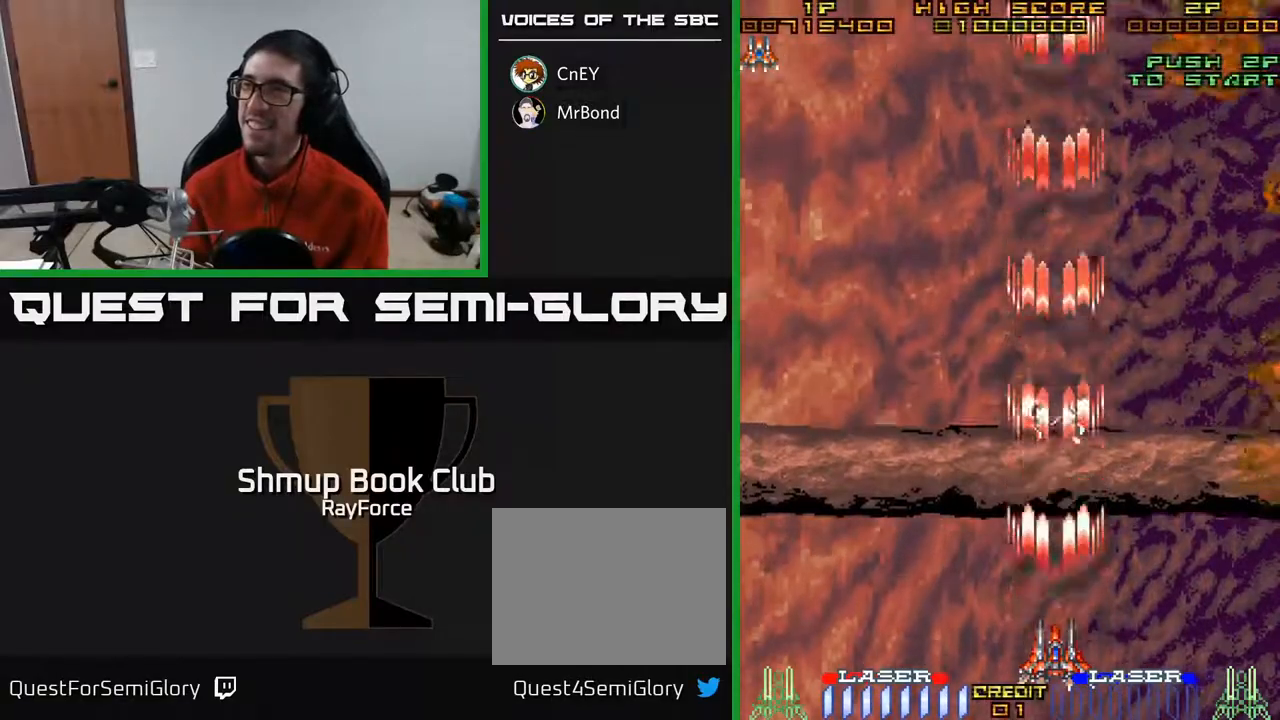
{"buttons": ["A"], "right_stick": "center", "events": [[83, "DPAD_LEFT", "down"], [300, "DPAD_LEFT", "up"]]}
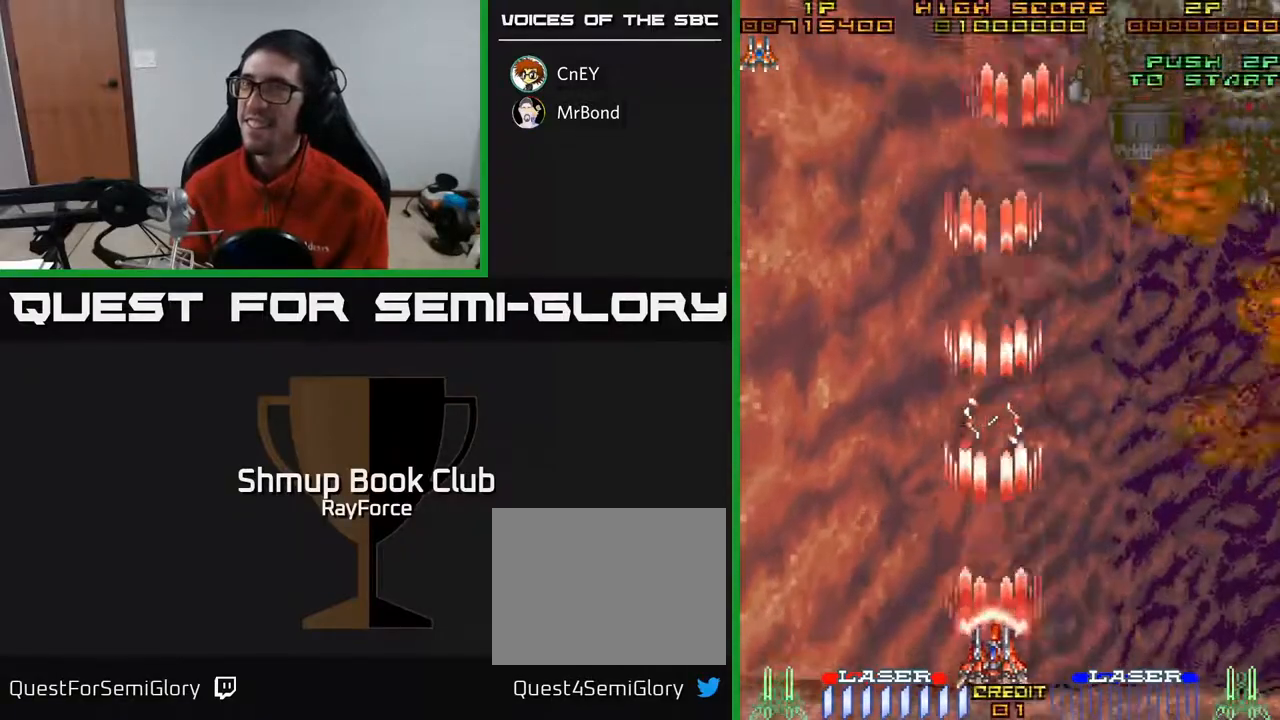
{"buttons": ["A"], "right_stick": "center", "events": []}
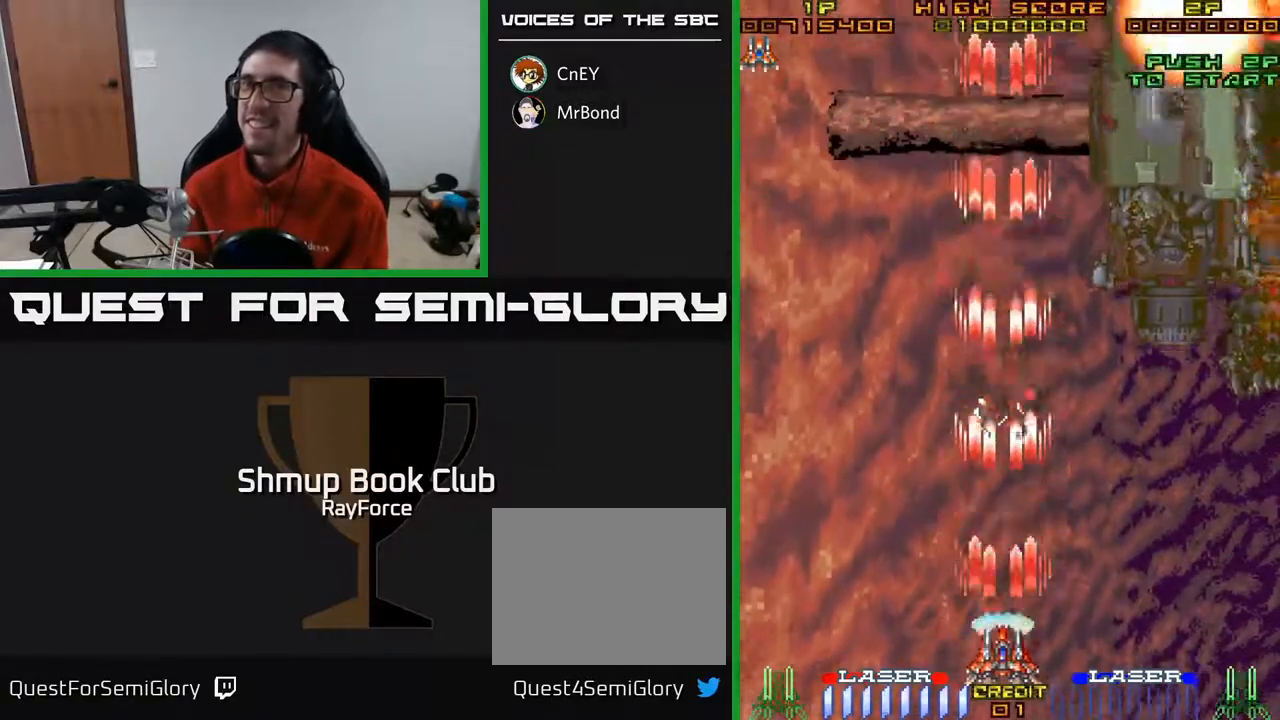
{"buttons": ["A"], "right_stick": "center", "events": []}
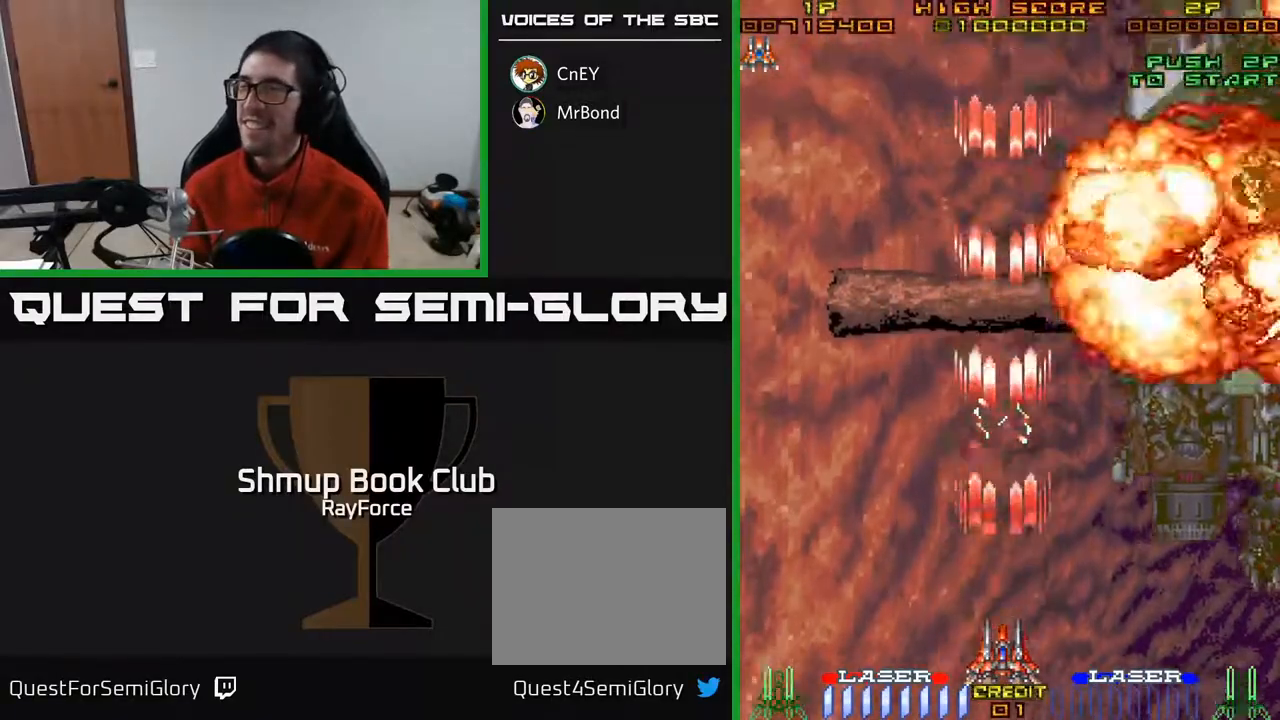
{"buttons": ["A", "DPAD_LEFT"], "right_stick": "center", "events": [[133, "DPAD_RIGHT", "down"], [367, "DPAD_RIGHT", "up"], [417, "DPAD_LEFT", "down"]]}
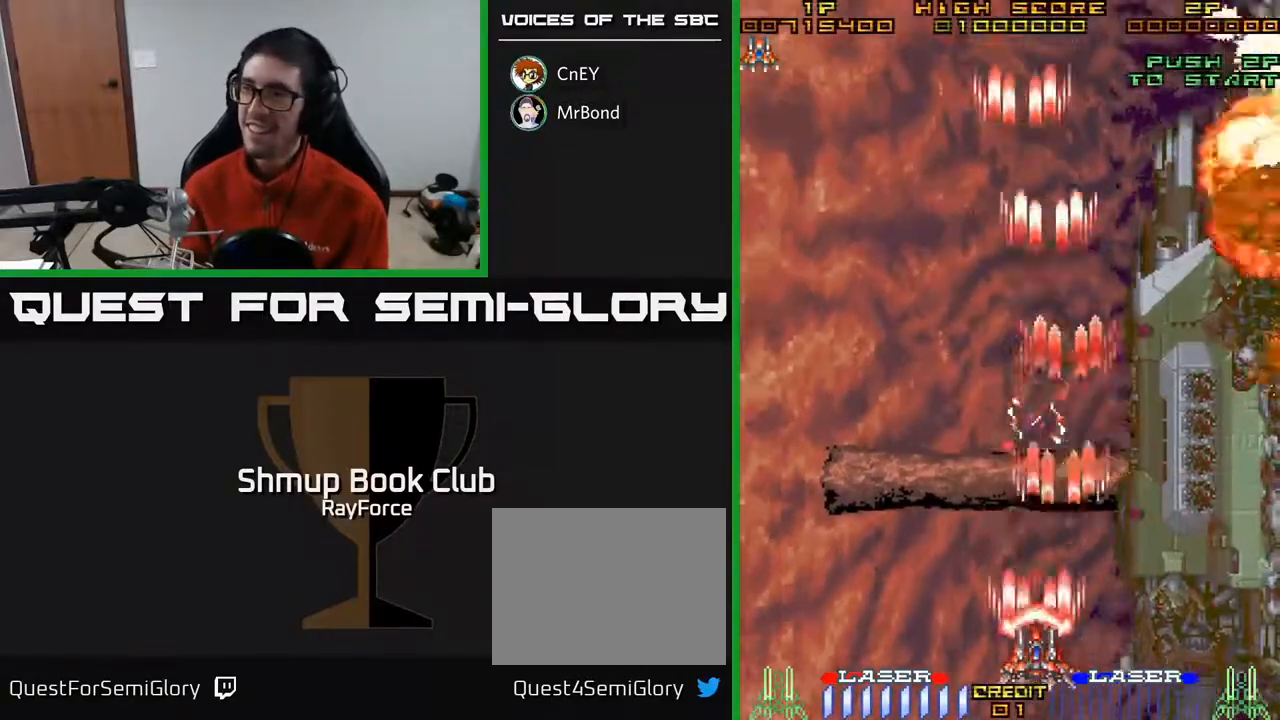
{"buttons": ["A"], "right_stick": "center", "events": [[317, "DPAD_LEFT", "up"]]}
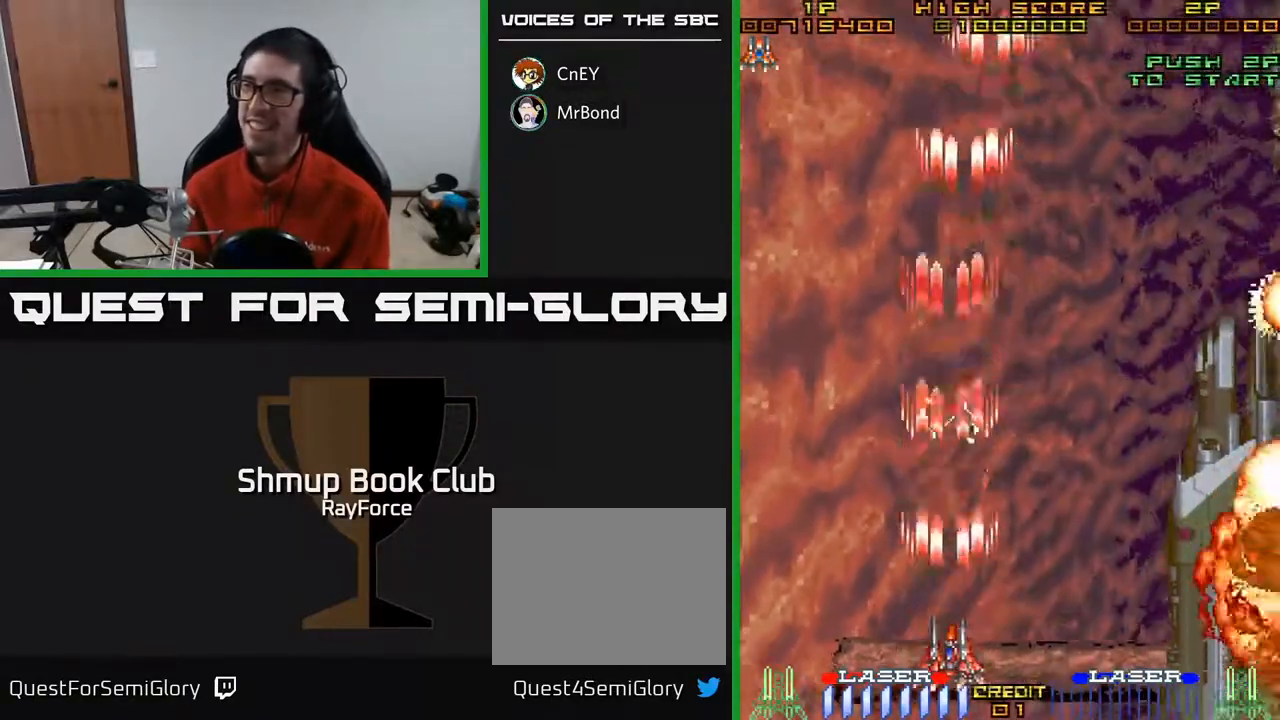
{"buttons": ["A"], "right_stick": "center", "events": []}
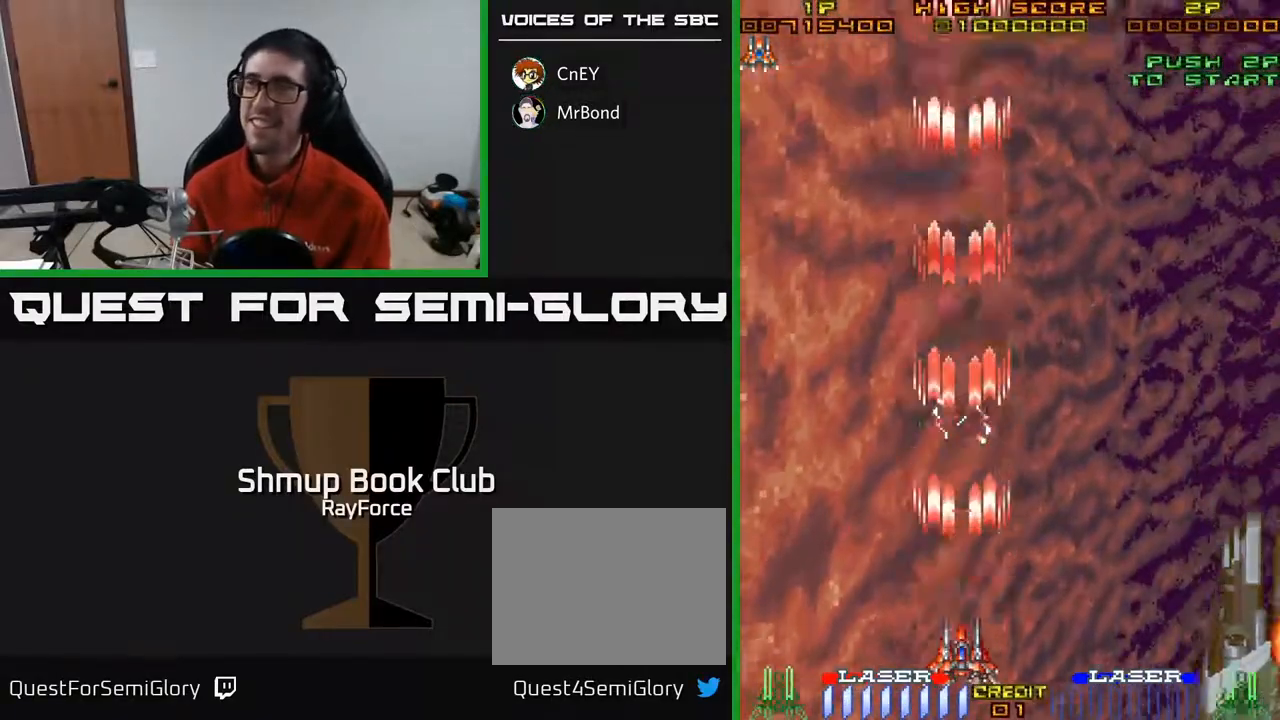
{"buttons": ["A"], "right_stick": "center", "events": []}
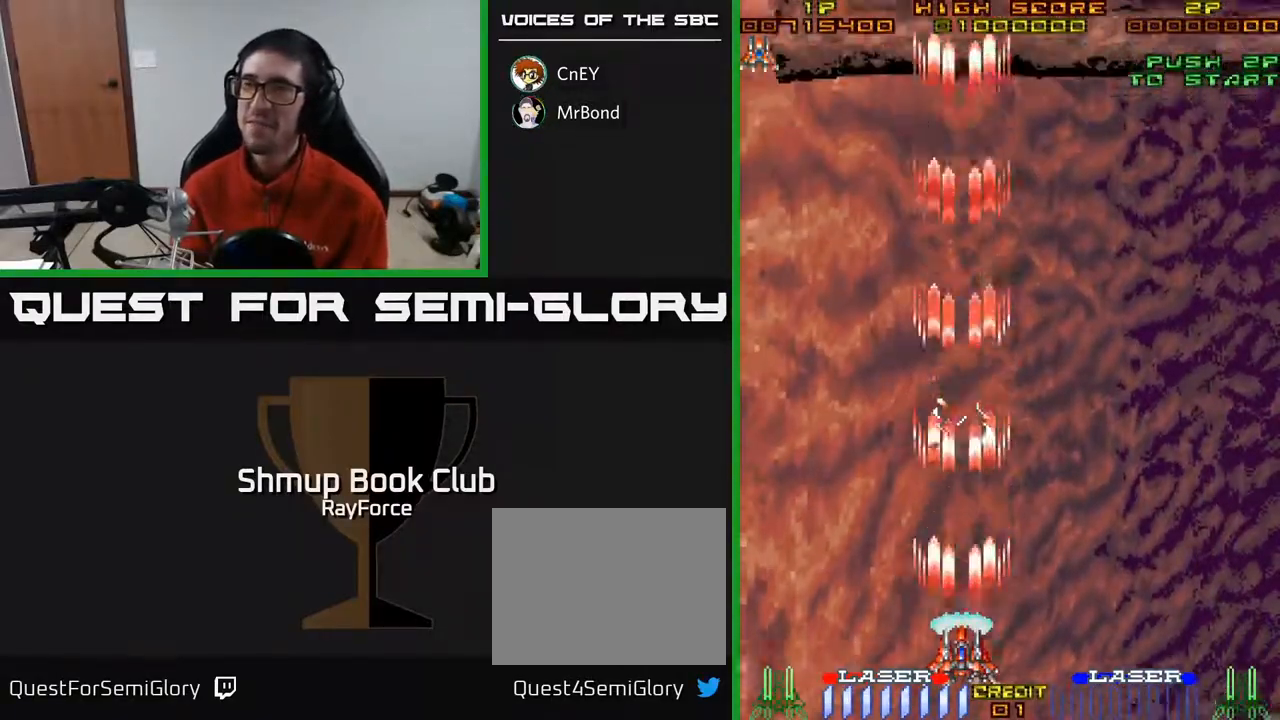
{"buttons": ["A"], "right_stick": "center", "events": []}
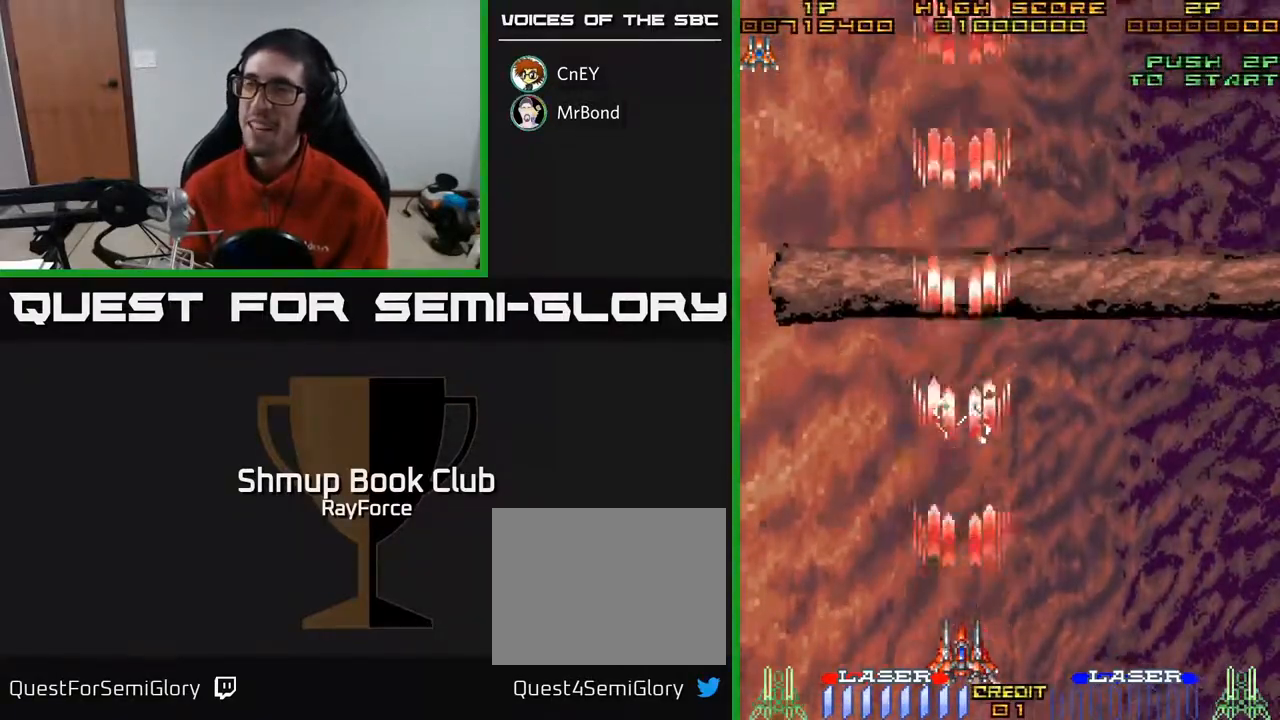
{"buttons": ["A", "DPAD_LEFT"], "right_stick": "center", "events": [[150, "DPAD_LEFT", "down"]]}
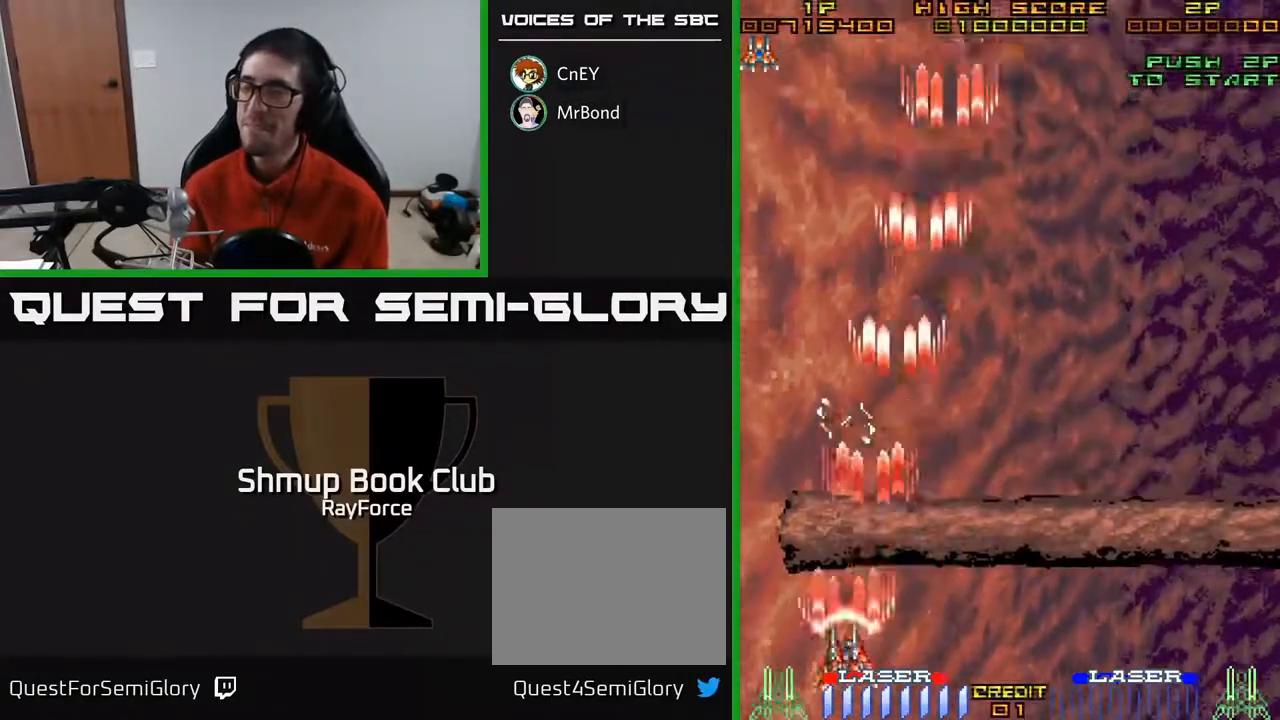
{"buttons": ["A"], "right_stick": "center", "events": [[33, "DPAD_LEFT", "up"]]}
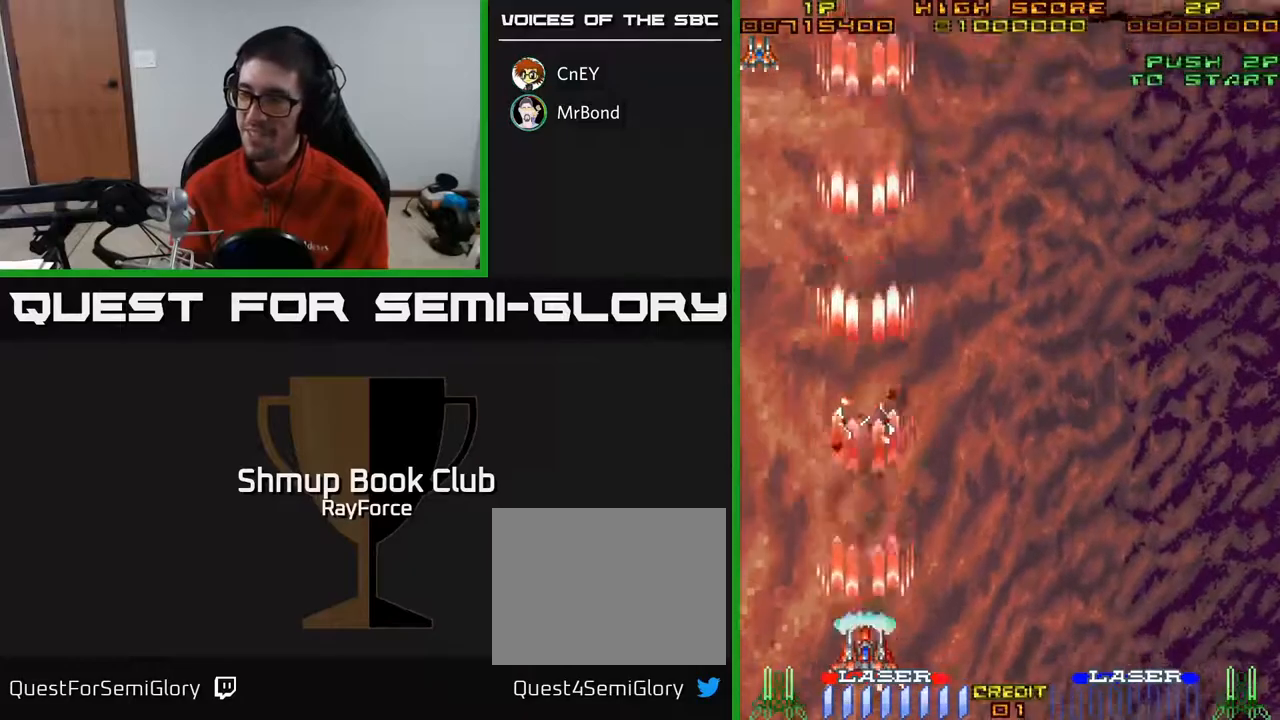
{"buttons": ["A", "DPAD_LEFT"], "right_stick": "center", "events": [[250, "DPAD_LEFT", "down"]]}
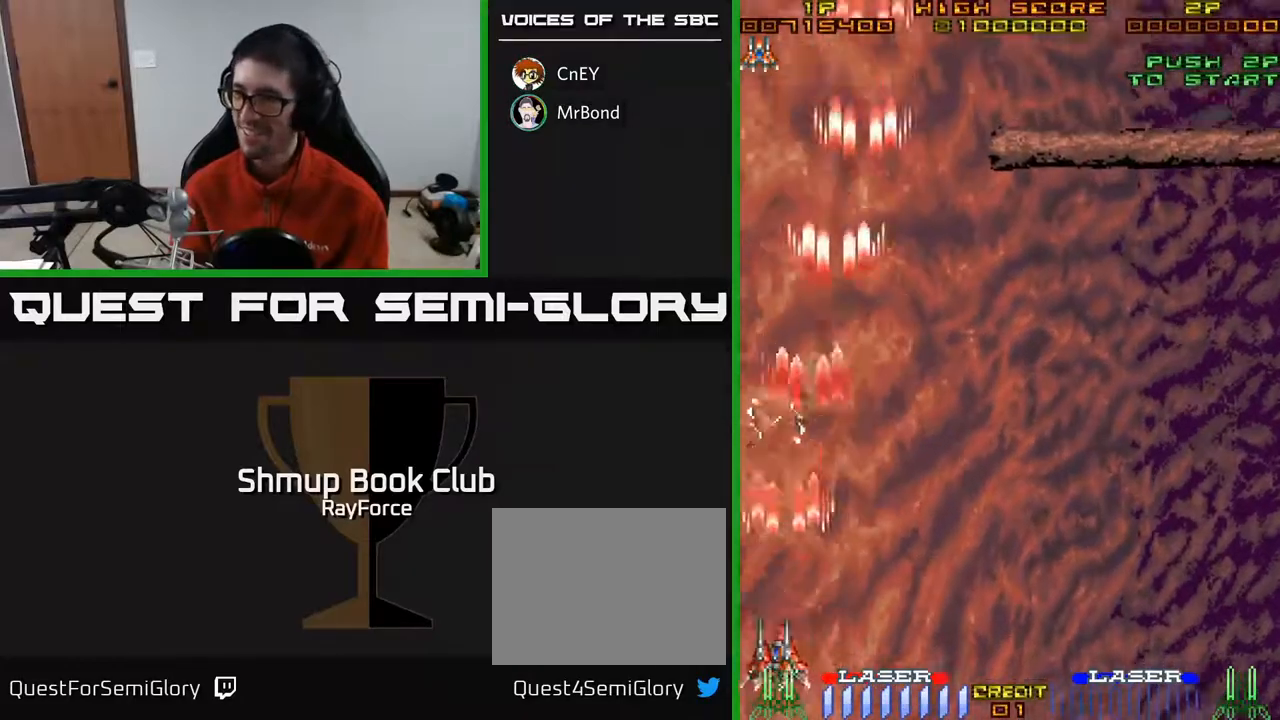
{"buttons": ["A"], "right_stick": "center", "events": [[167, "DPAD_LEFT", "up"]]}
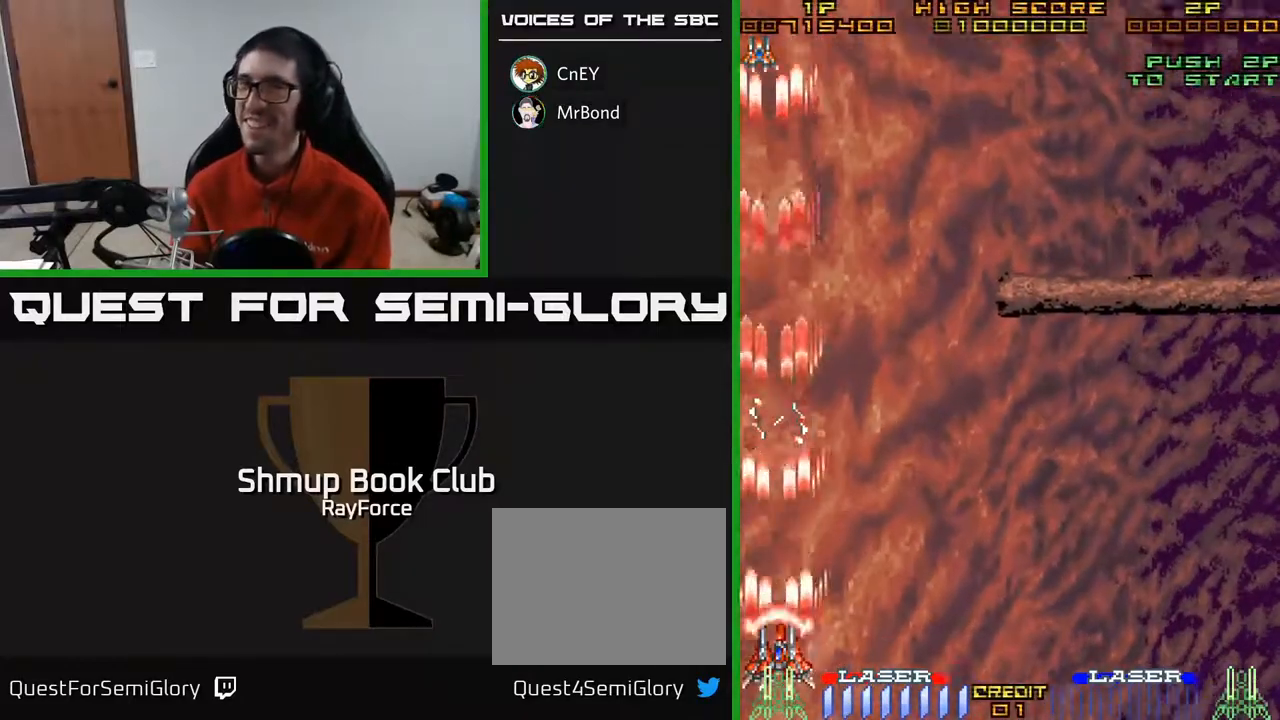
{"buttons": ["A", "DPAD_UP"], "right_stick": "center", "events": [[183, "DPAD_UP", "down"]]}
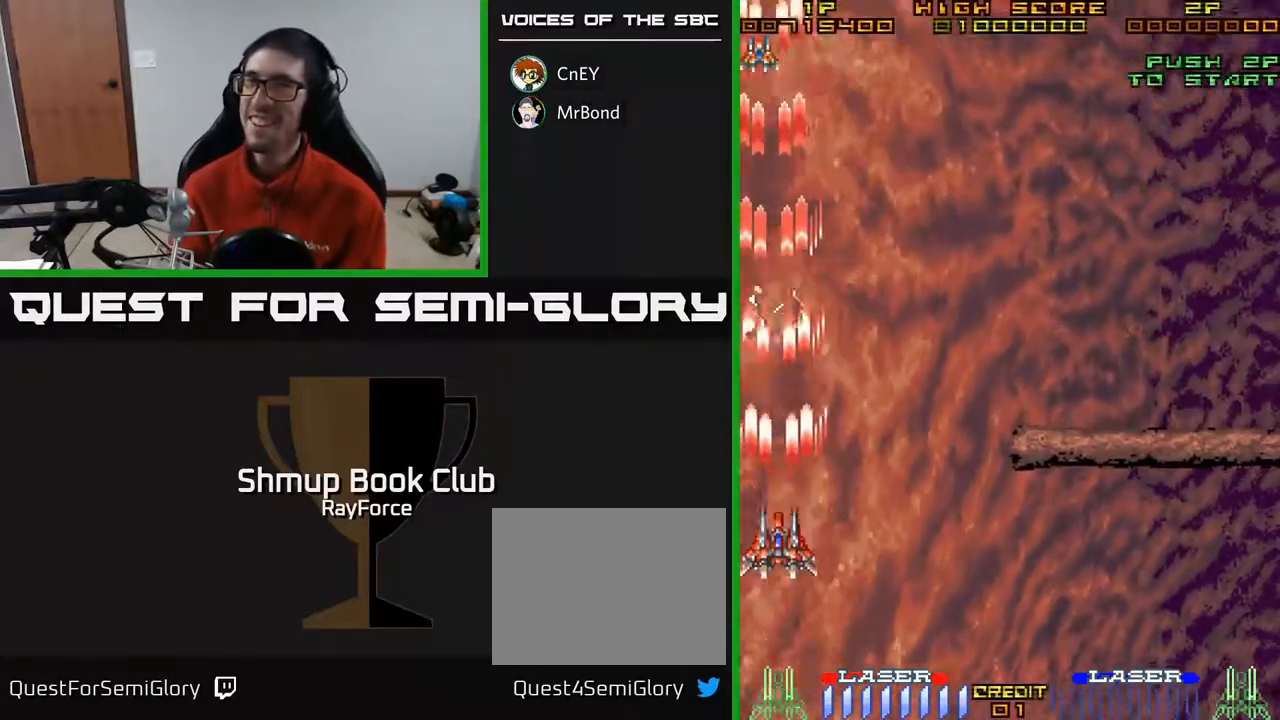
{"buttons": ["A"], "right_stick": "center", "events": [[117, "DPAD_UP", "up"]]}
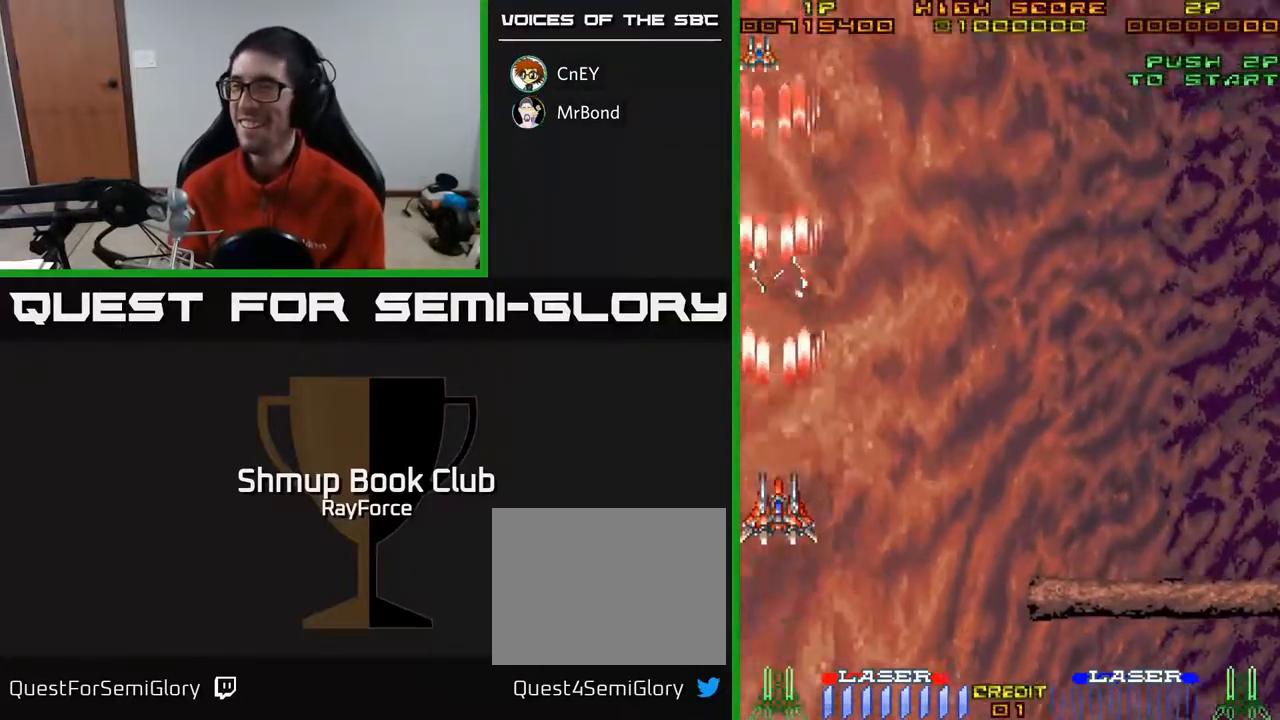
{"buttons": ["A", "DPAD_LEFT"], "right_stick": "center", "events": [[450, "DPAD_LEFT", "down"]]}
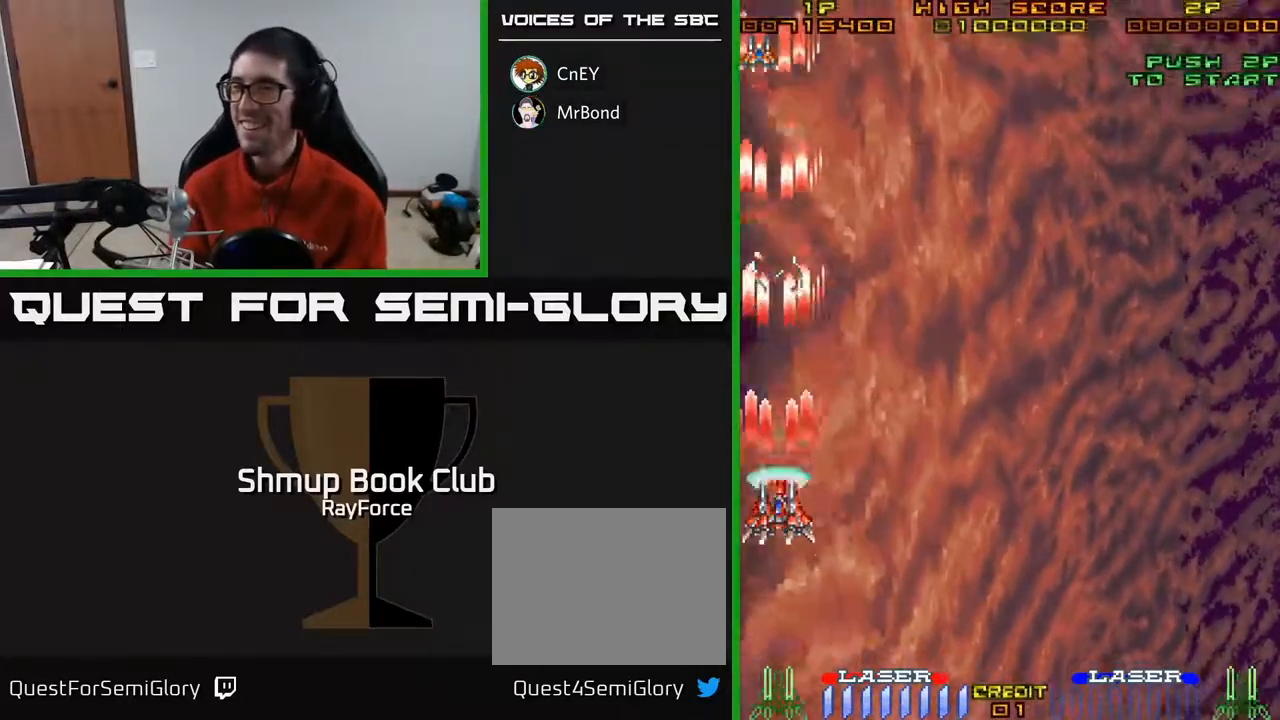
{"buttons": ["A"], "right_stick": "center", "events": [[133, "DPAD_DOWN", "down"], [167, "DPAD_LEFT", "up"], [350, "DPAD_DOWN", "up"]]}
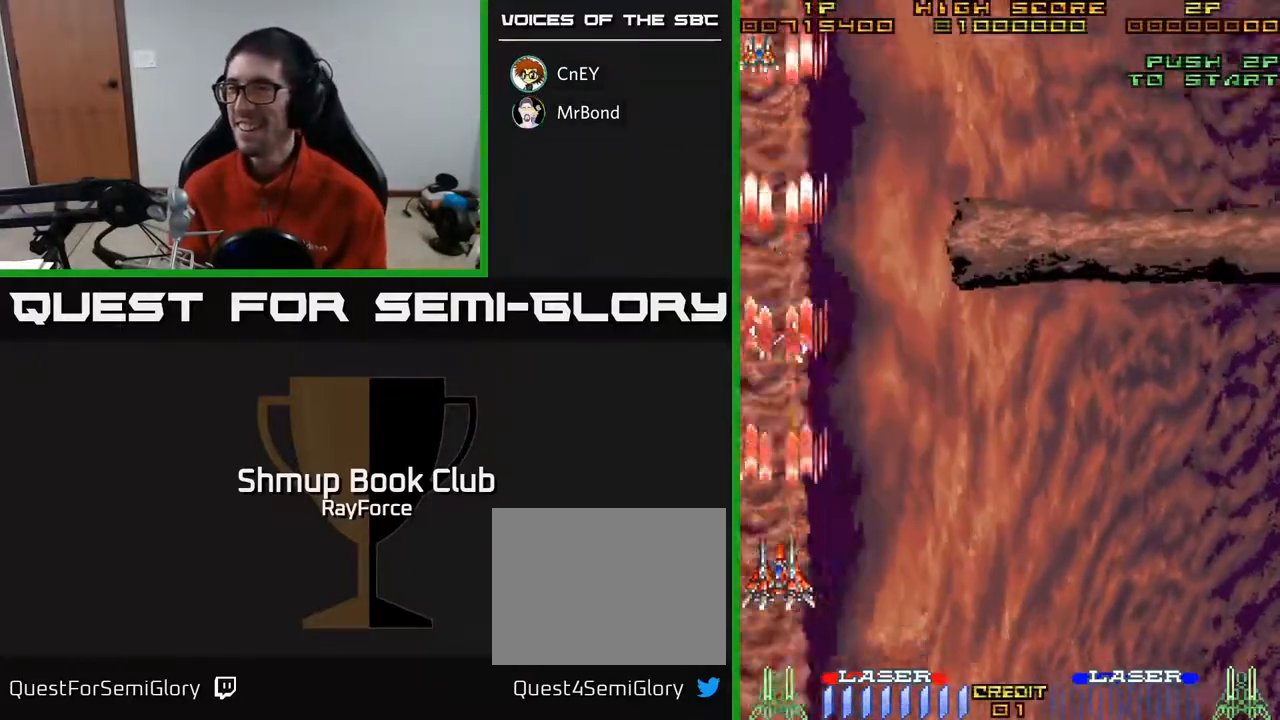
{"buttons": ["A", "DPAD_UP"], "right_stick": "center", "events": [[167, "DPAD_UP", "down"]]}
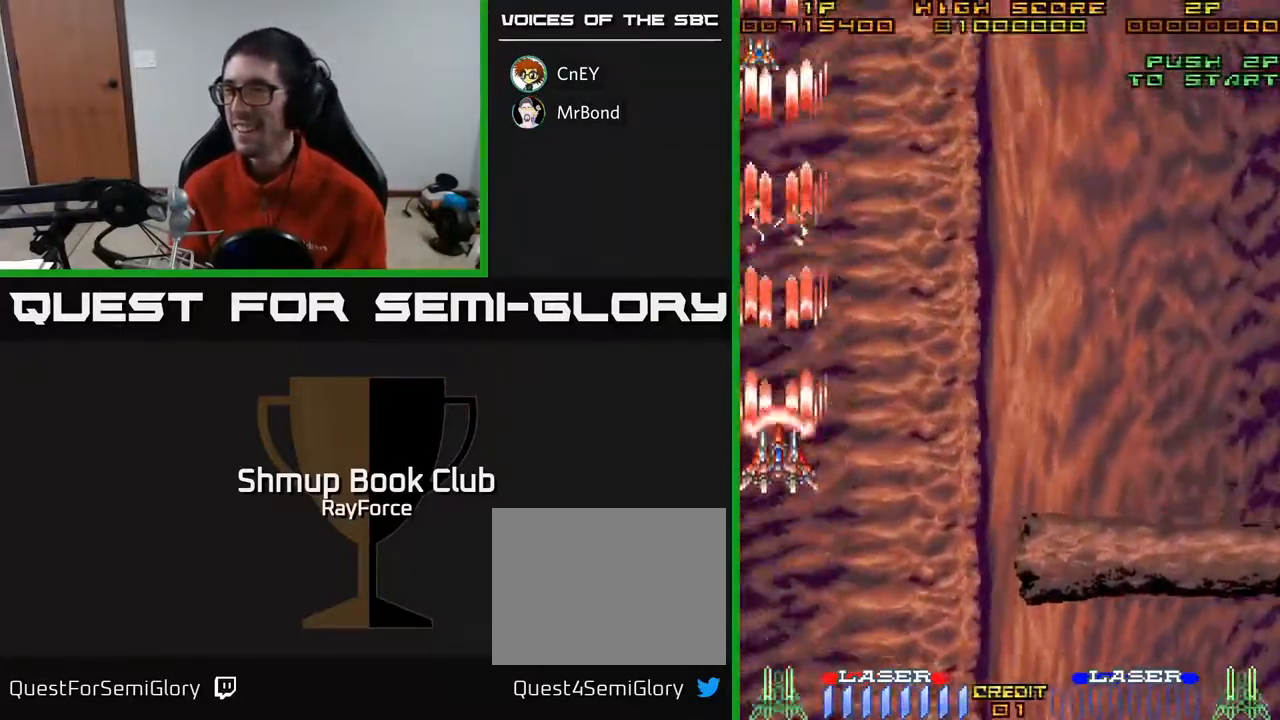
{"buttons": ["A"], "right_stick": "center", "events": [[50, "DPAD_RIGHT", "down"], [67, "DPAD_UP", "up"], [467, "DPAD_RIGHT", "up"]]}
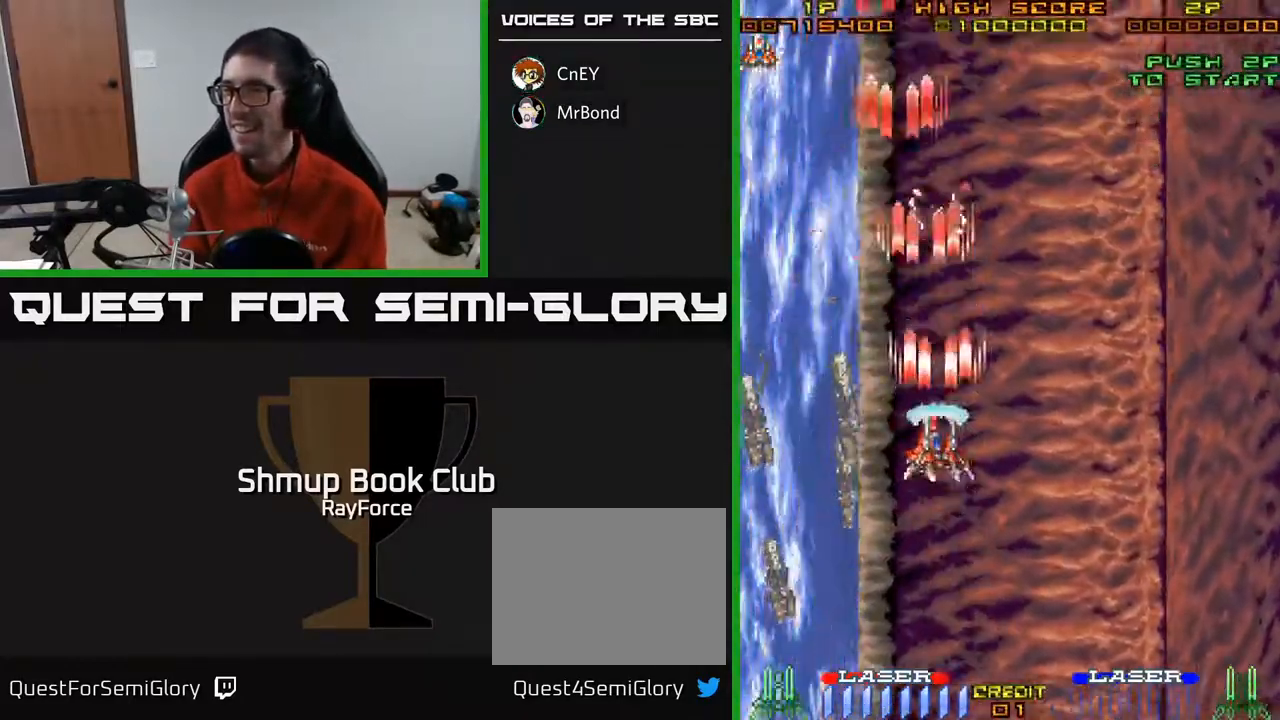
{"buttons": ["A", "DPAD_DOWN", "DPAD_LEFT"], "right_stick": "center", "events": [[33, "DPAD_LEFT", "down"], [200, "DPAD_DOWN", "down"]]}
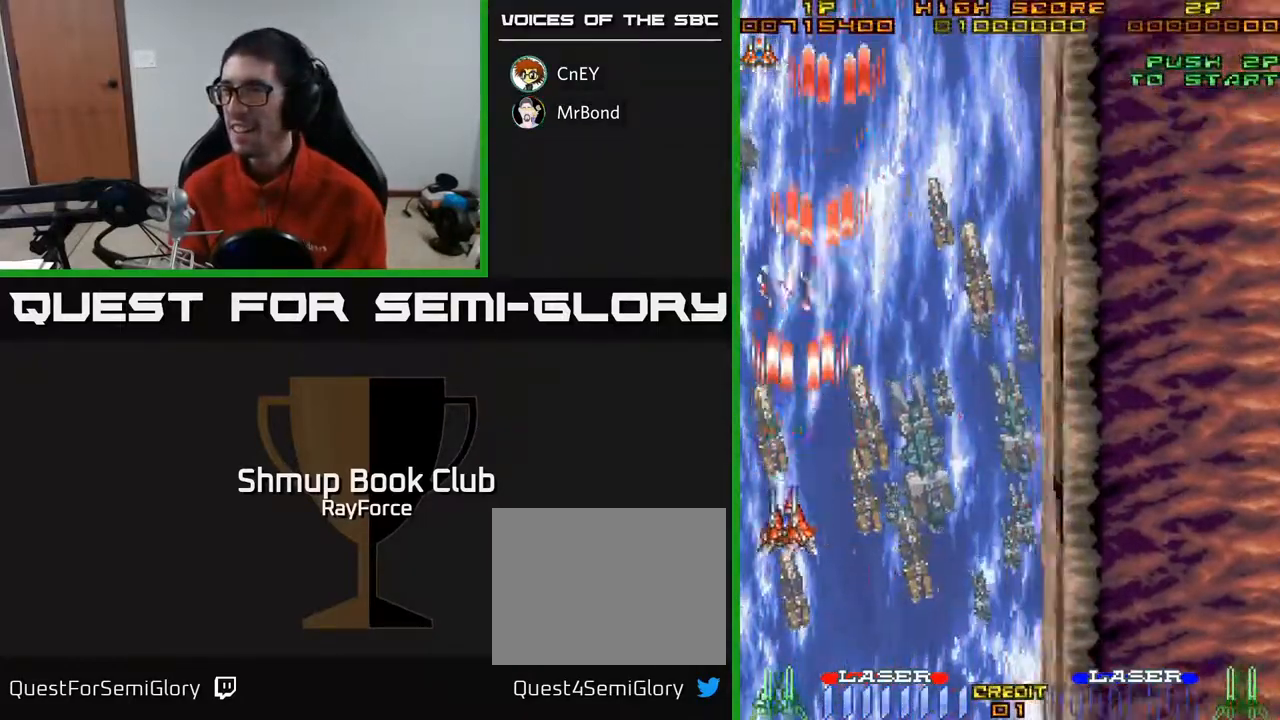
{"buttons": ["A", "DPAD_DOWN", "DPAD_RIGHT"], "right_stick": "center", "events": [[67, "DPAD_LEFT", "up"], [217, "DPAD_RIGHT", "down"]]}
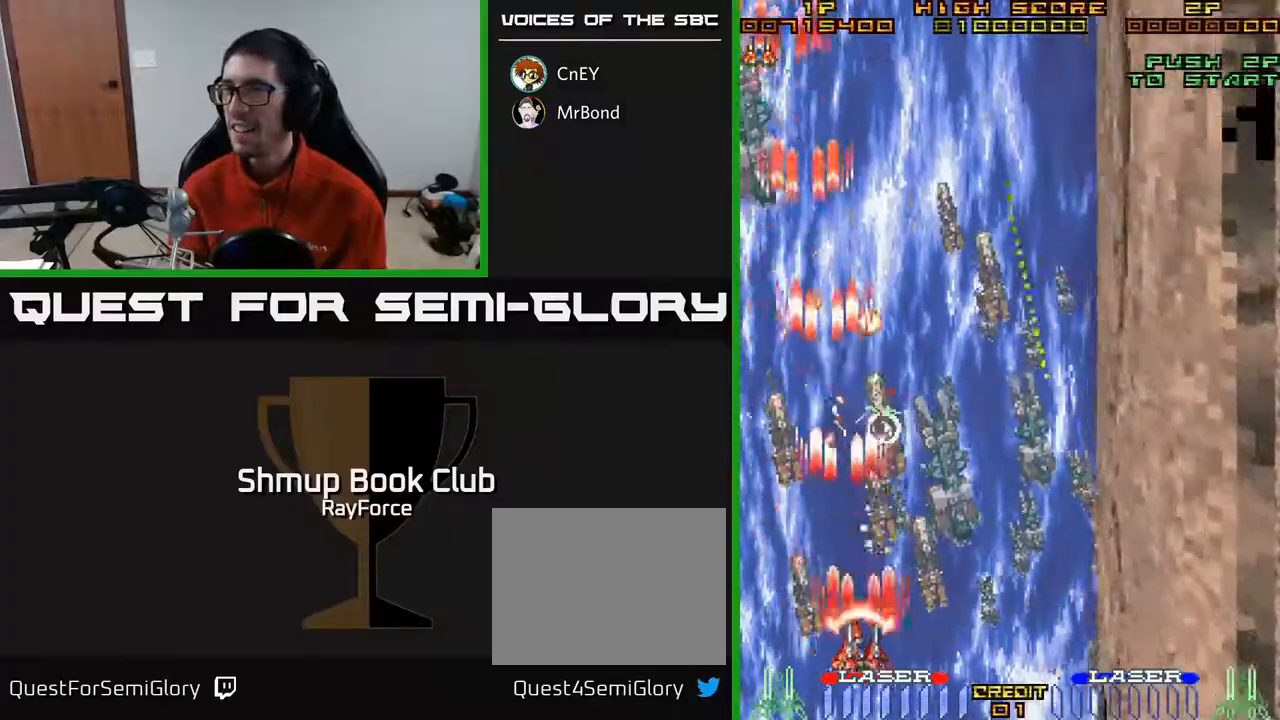
{"buttons": ["A", "DPAD_DOWN", "DPAD_LEFT"], "right_stick": "center", "events": [[433, "DPAD_RIGHT", "up"], [483, "DPAD_LEFT", "down"]]}
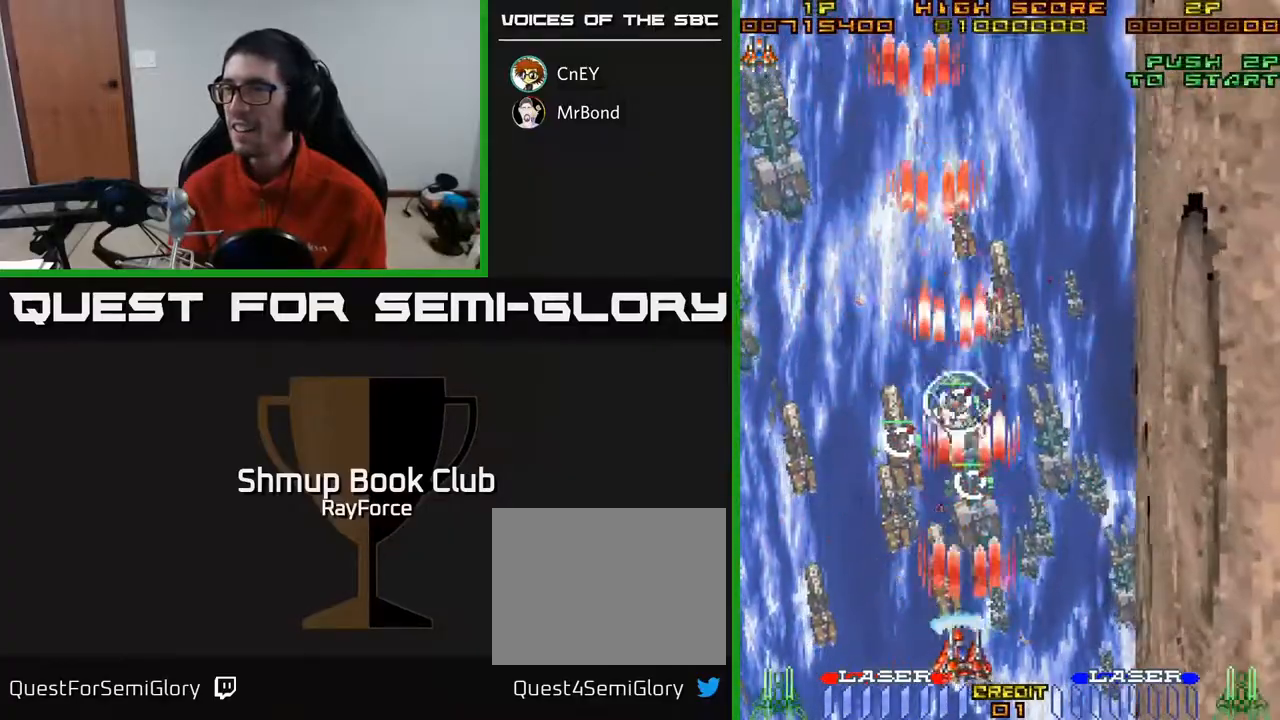
{"buttons": ["A", "DPAD_UP", "DPAD_LEFT"], "right_stick": "center", "events": [[83, "DPAD_LEFT", "up"], [100, "DPAD_RIGHT", "down"], [150, "DPAD_DOWN", "up"], [183, "X", "down"], [250, "DPAD_RIGHT", "up"], [267, "DPAD_UP", "down"], [283, "DPAD_LEFT", "down"], [333, "X", "up"]]}
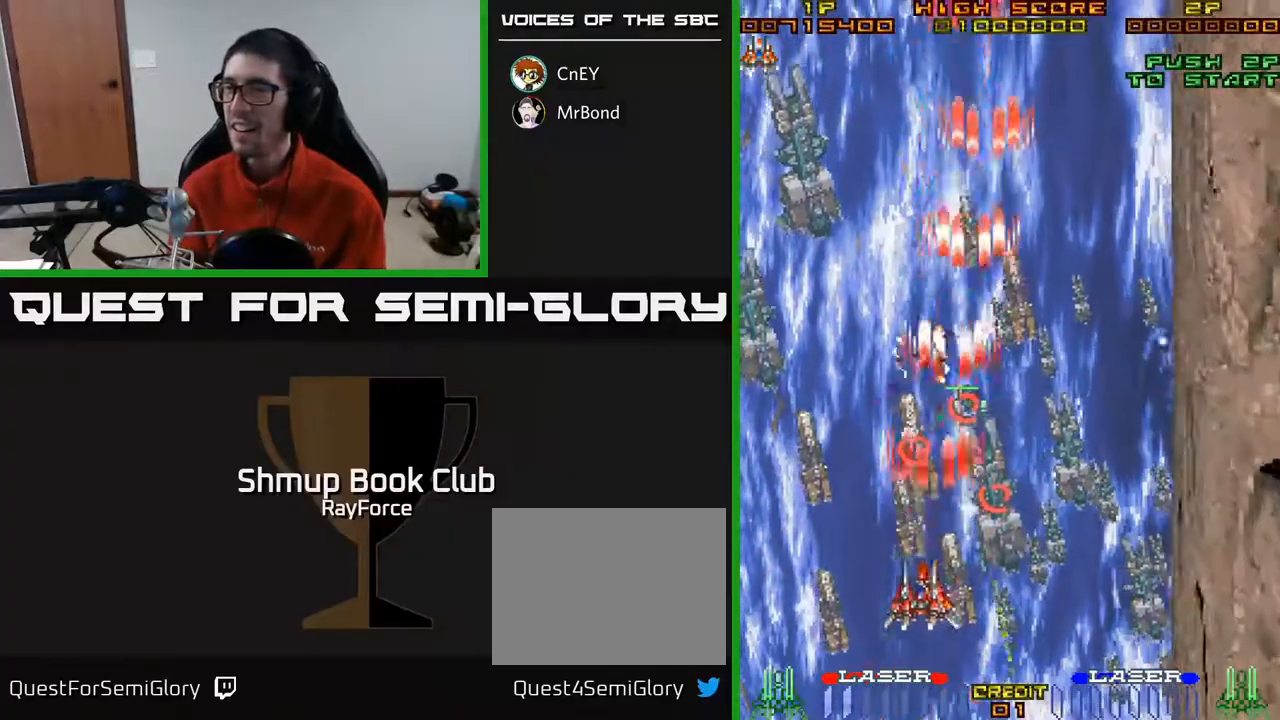
{"buttons": ["A", "DPAD_UP", "DPAD_LEFT"], "right_stick": "center", "events": [[100, "DPAD_UP", "up"], [200, "DPAD_DOWN", "down"], [433, "DPAD_DOWN", "up"], [483, "DPAD_UP", "down"]]}